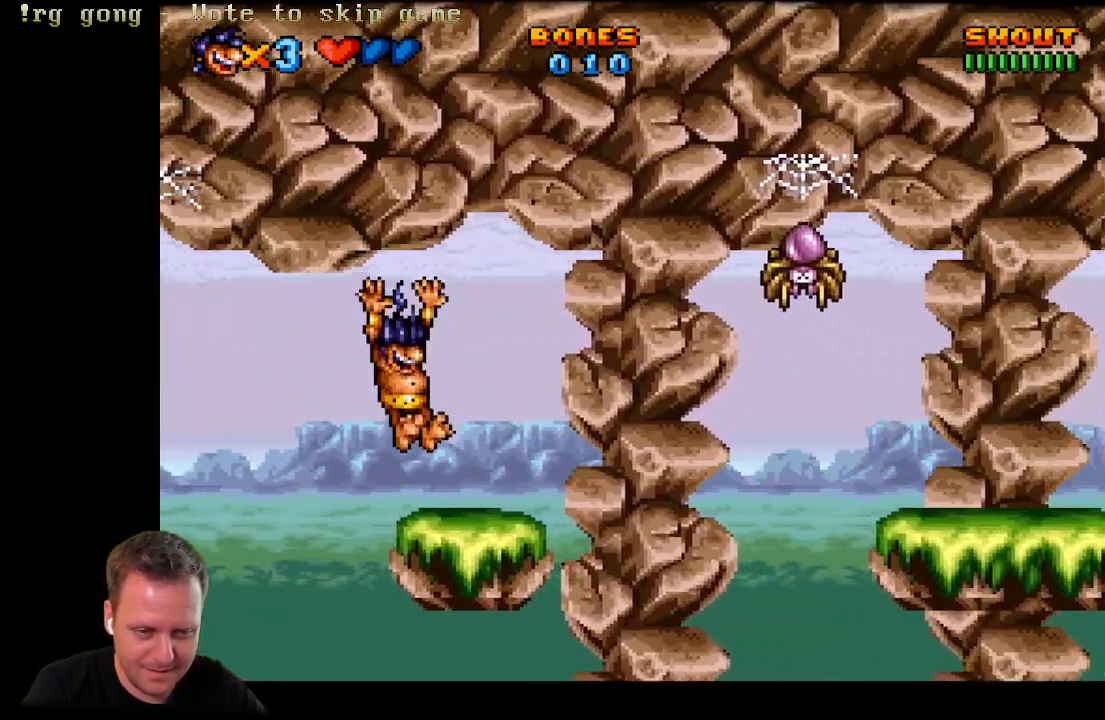
Gameplay with a controller (Xbox layout); each line is a JSON object with the inputs held at the frame after it. "events" lists button and stick changes between this image and that frame as [ms after this image, input, new state], when the widget could be followed in between.
{"buttons": ["A", "DPAD_LEFT"], "left_stick": "center", "right_stick": "center", "events": [[167, "A", "down"], [300, "DPAD_RIGHT", "up"], [333, "DPAD_LEFT", "down"]]}
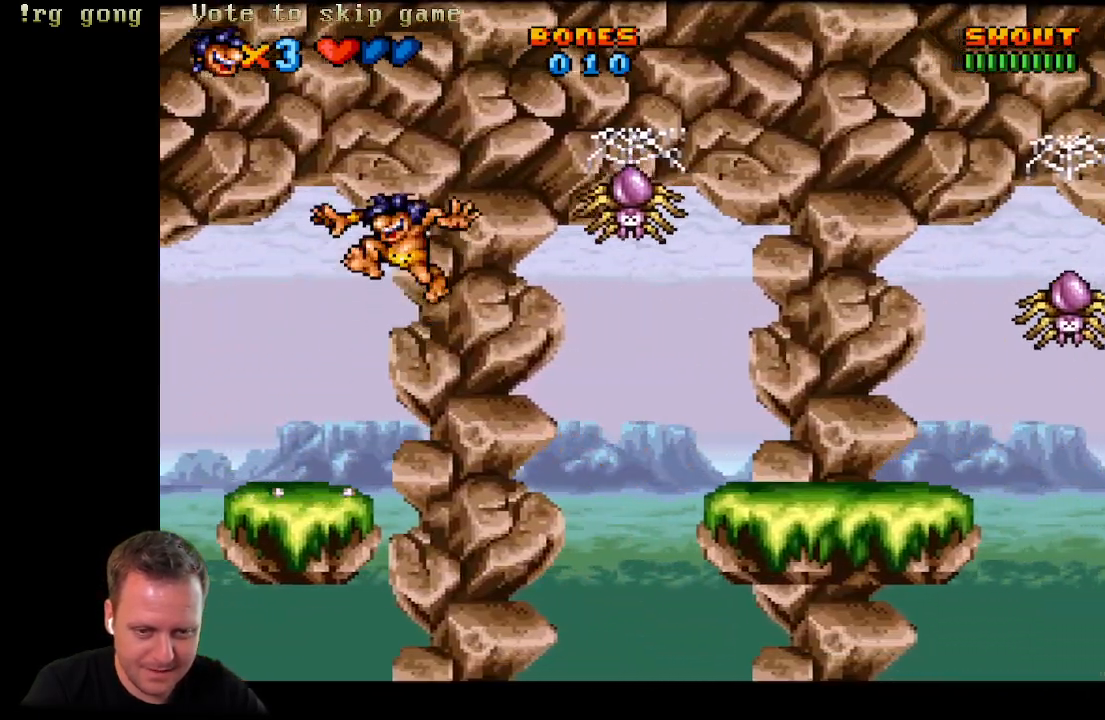
{"buttons": [], "left_stick": "center", "right_stick": "center", "events": [[167, "A", "up"], [233, "DPAD_LEFT", "up"], [350, "DPAD_RIGHT", "down"], [467, "DPAD_RIGHT", "up"]]}
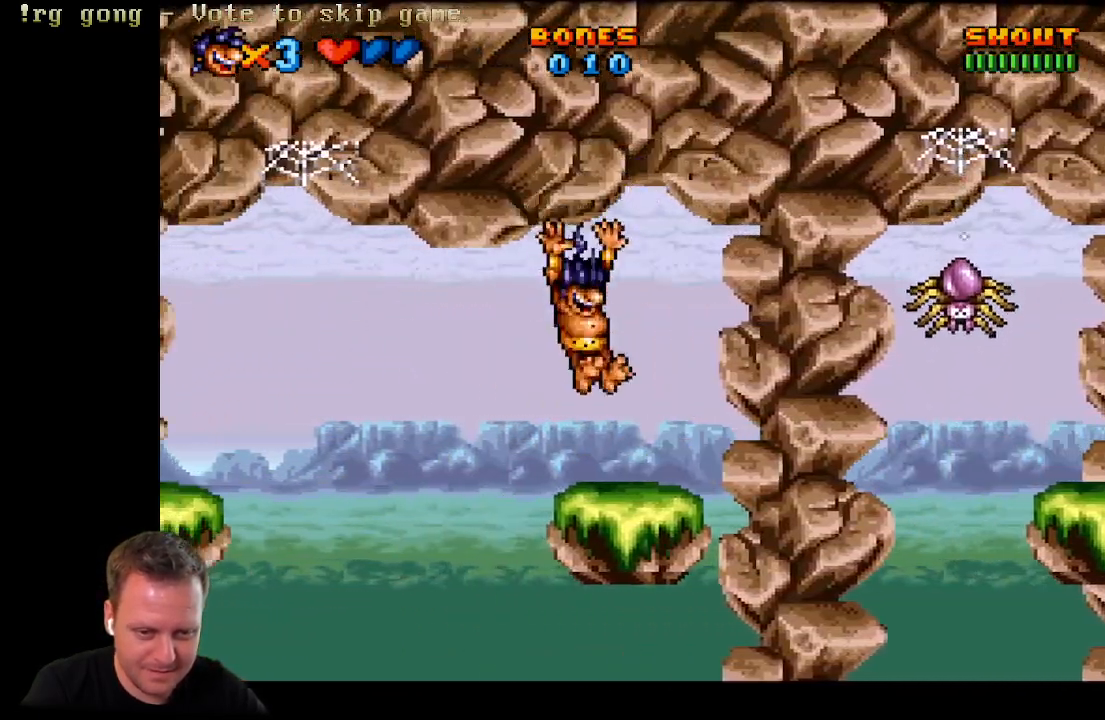
{"buttons": ["DPAD_RIGHT"], "left_stick": "center", "right_stick": "center", "events": [[300, "DPAD_RIGHT", "down"]]}
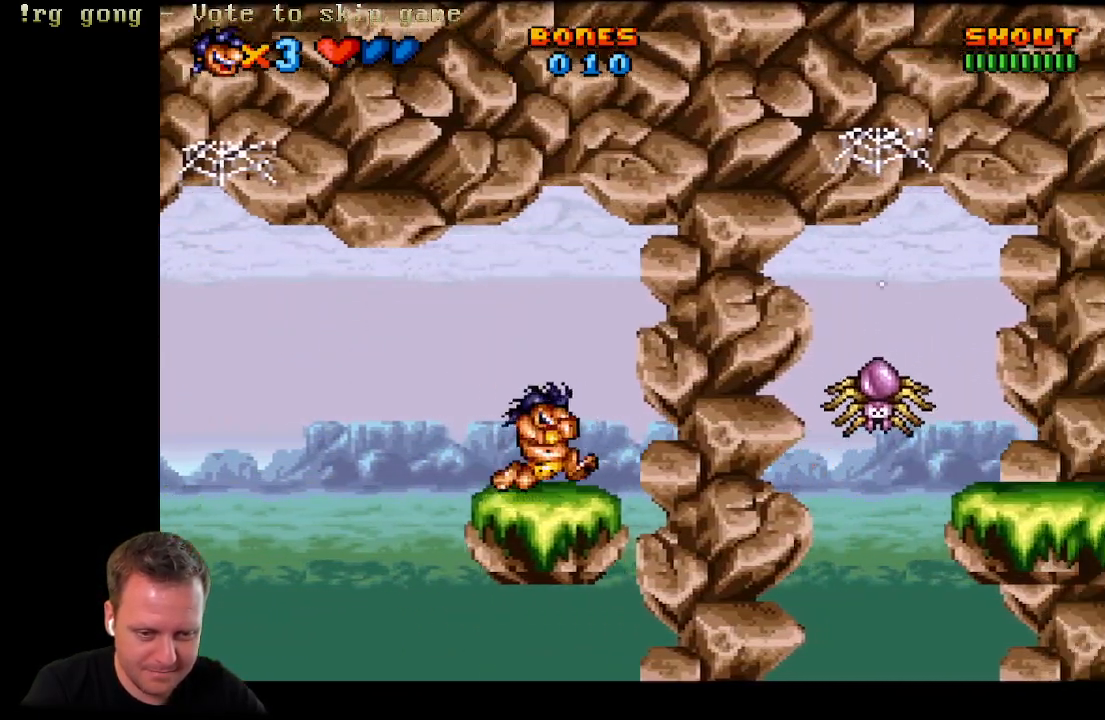
{"buttons": ["A", "DPAD_RIGHT"], "left_stick": "center", "right_stick": "center", "events": [[117, "A", "down"]]}
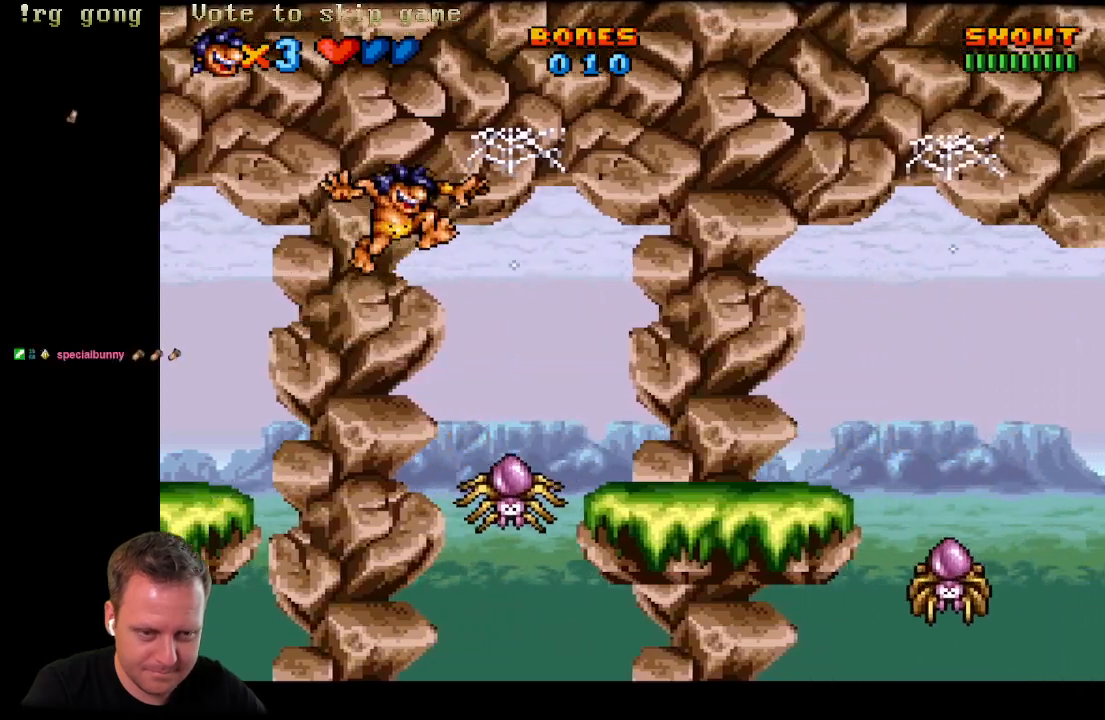
{"buttons": ["A", "DPAD_RIGHT"], "left_stick": "center", "right_stick": "center", "events": []}
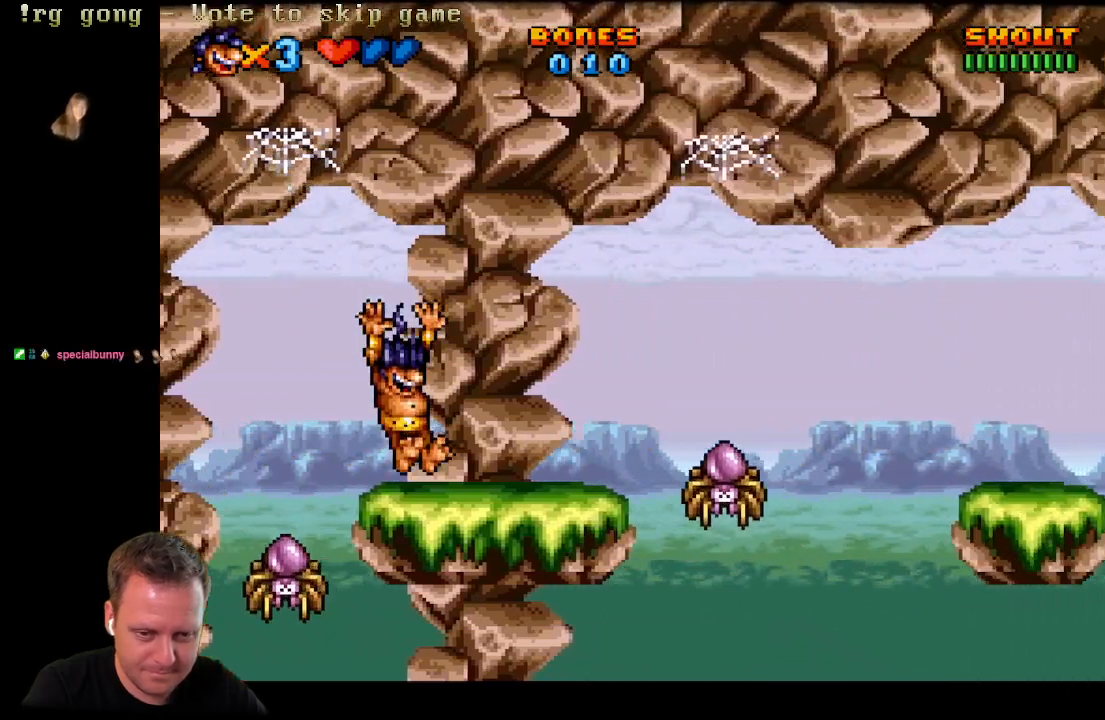
{"buttons": [], "left_stick": "center", "right_stick": "center", "events": [[100, "A", "up"], [117, "DPAD_RIGHT", "up"]]}
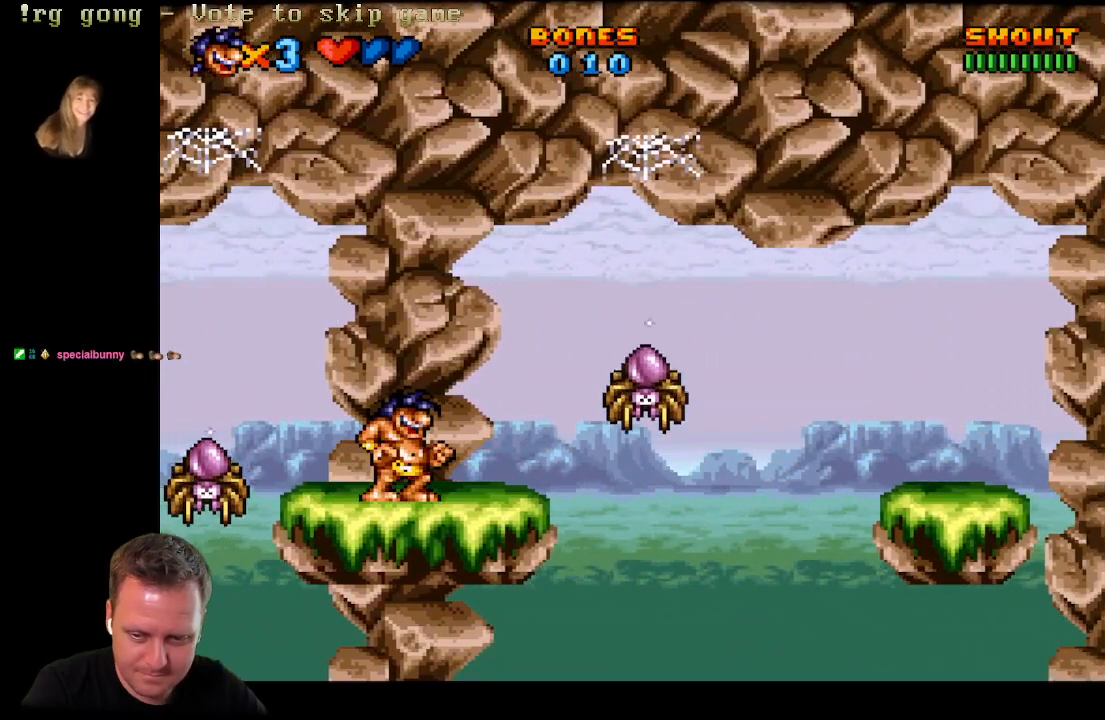
{"buttons": ["A", "X"], "left_stick": "center", "right_stick": "center", "events": [[233, "DPAD_RIGHT", "down"], [417, "A", "down"], [417, "X", "down"], [433, "DPAD_RIGHT", "up"]]}
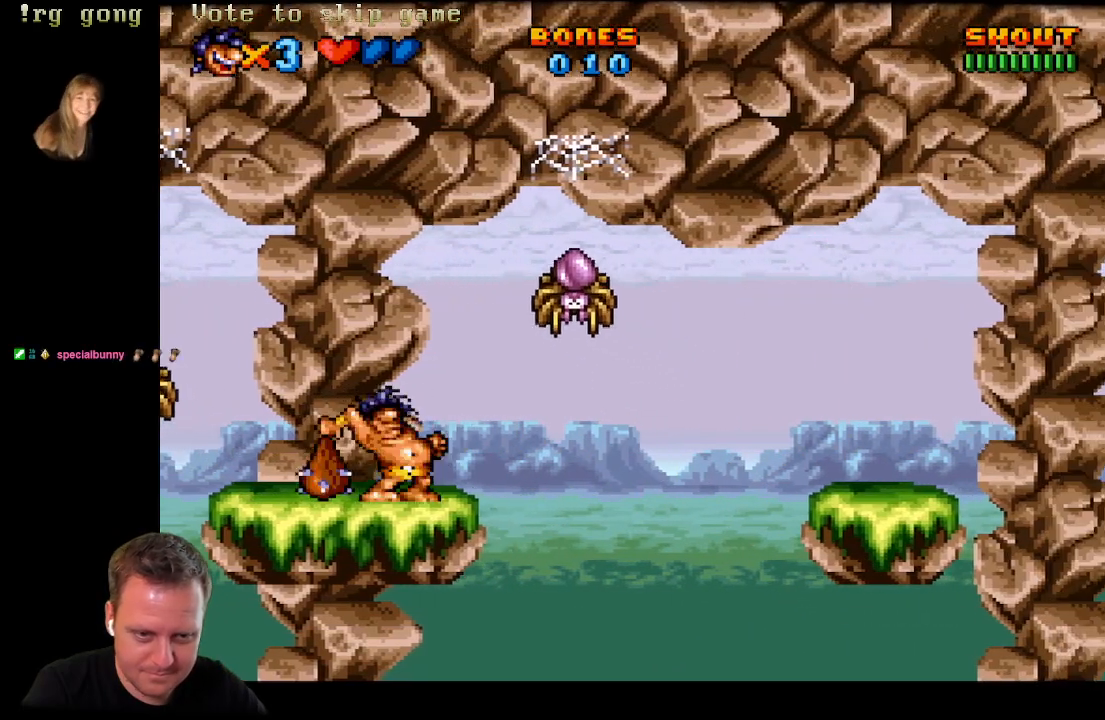
{"buttons": [], "left_stick": "center", "right_stick": "center", "events": [[83, "DPAD_LEFT", "down"], [250, "X", "up"], [333, "A", "up"], [350, "DPAD_LEFT", "up"]]}
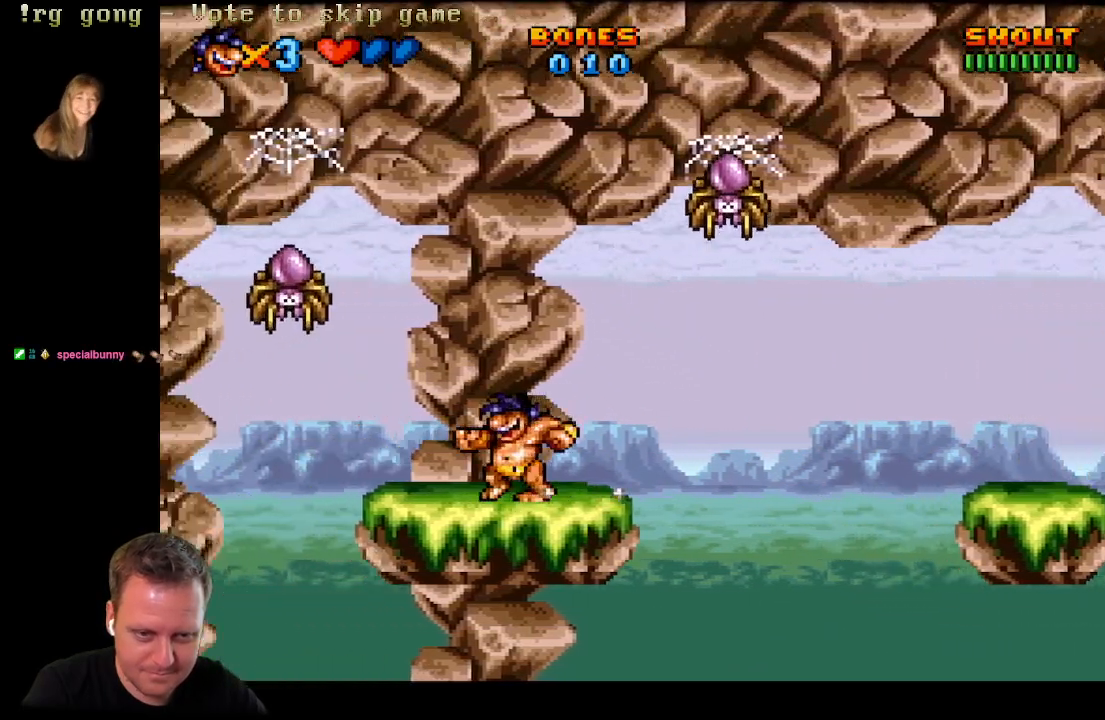
{"buttons": ["A", "DPAD_RIGHT"], "left_stick": "center", "right_stick": "center", "events": [[83, "DPAD_RIGHT", "down"], [200, "DPAD_RIGHT", "up"], [300, "A", "down"], [450, "DPAD_RIGHT", "down"]]}
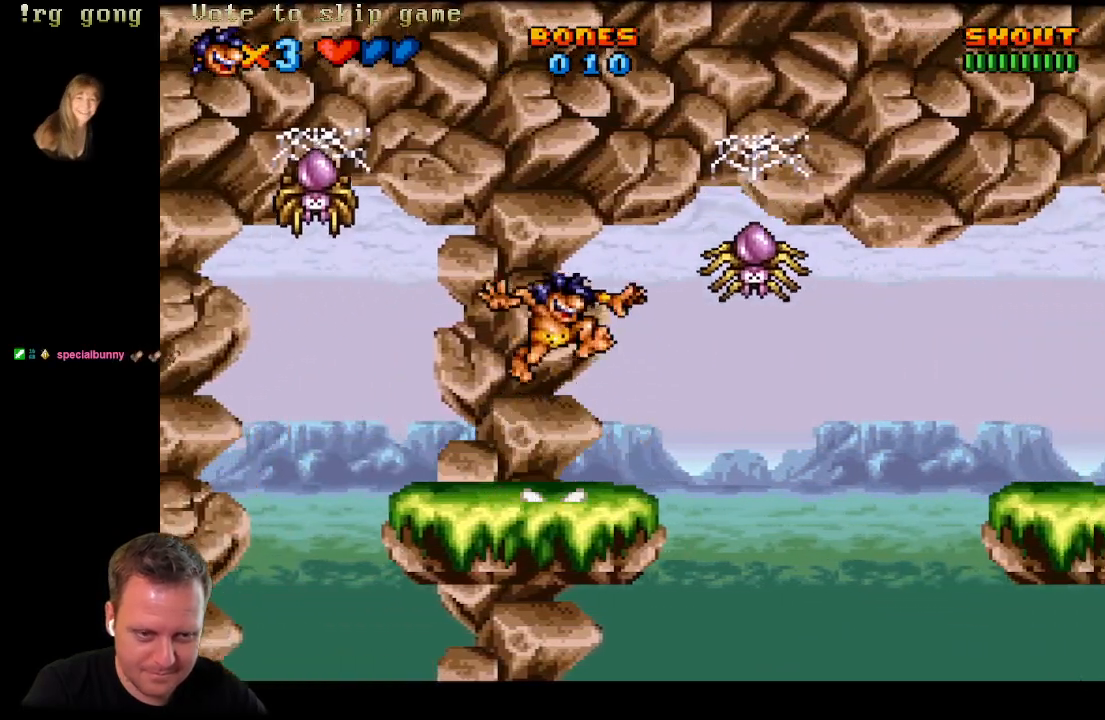
{"buttons": ["DPAD_LEFT"], "left_stick": "center", "right_stick": "center", "events": [[17, "X", "down"], [83, "A", "up"], [100, "DPAD_RIGHT", "up"], [183, "X", "up"], [300, "DPAD_LEFT", "down"]]}
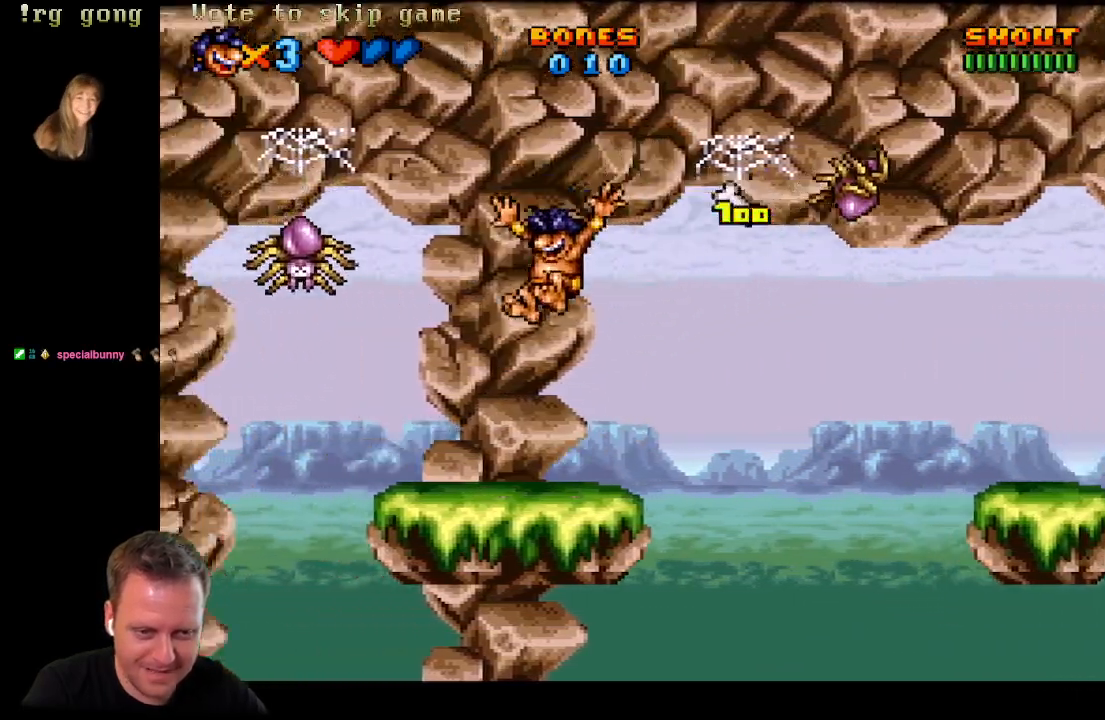
{"buttons": [], "left_stick": "center", "right_stick": "center", "events": [[33, "DPAD_LEFT", "up"], [133, "DPAD_RIGHT", "down"], [233, "DPAD_RIGHT", "up"], [383, "DPAD_DOWN", "down"], [483, "DPAD_DOWN", "up"]]}
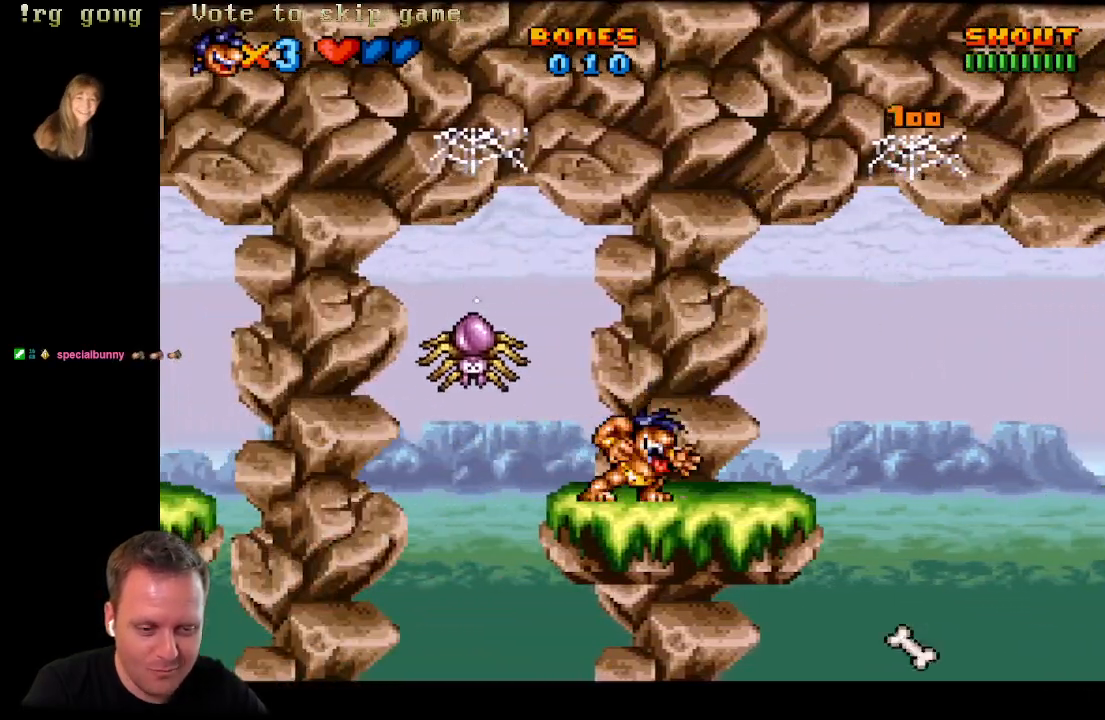
{"buttons": [], "left_stick": "center", "right_stick": "center", "events": [[67, "DPAD_DOWN", "down"], [333, "DPAD_DOWN", "up"], [400, "DPAD_DOWN", "down"], [500, "DPAD_DOWN", "up"]]}
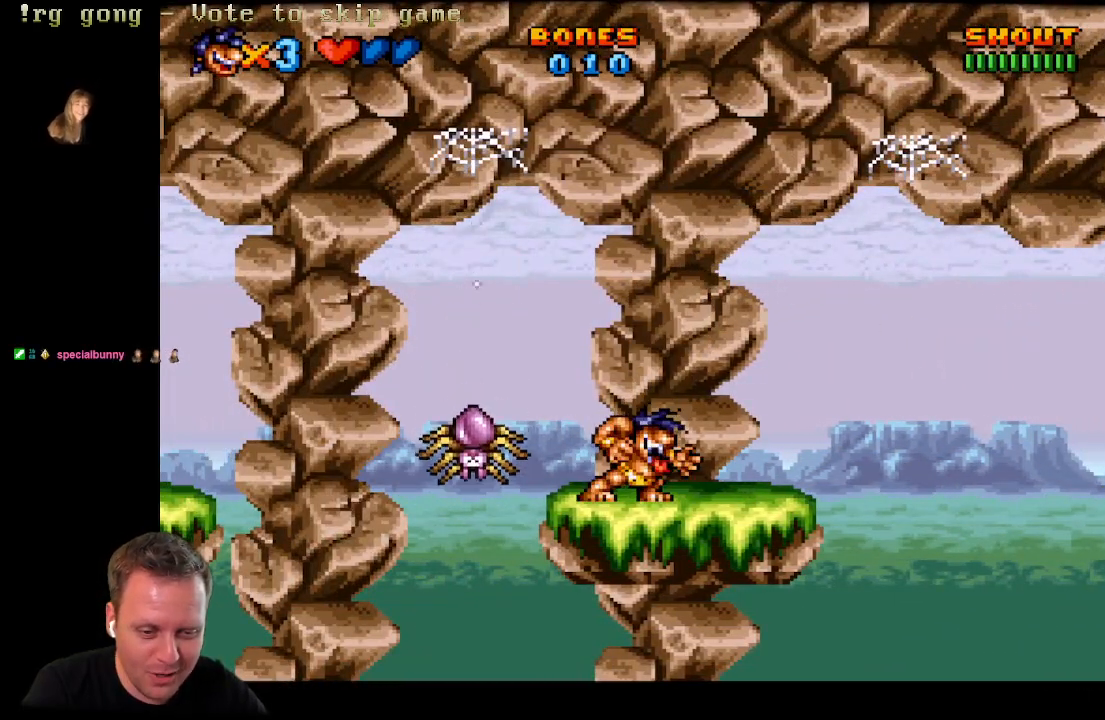
{"buttons": ["DPAD_DOWN"], "left_stick": "center", "right_stick": "center", "events": [[150, "DPAD_DOWN", "down"], [333, "DPAD_DOWN", "up"], [450, "DPAD_DOWN", "down"]]}
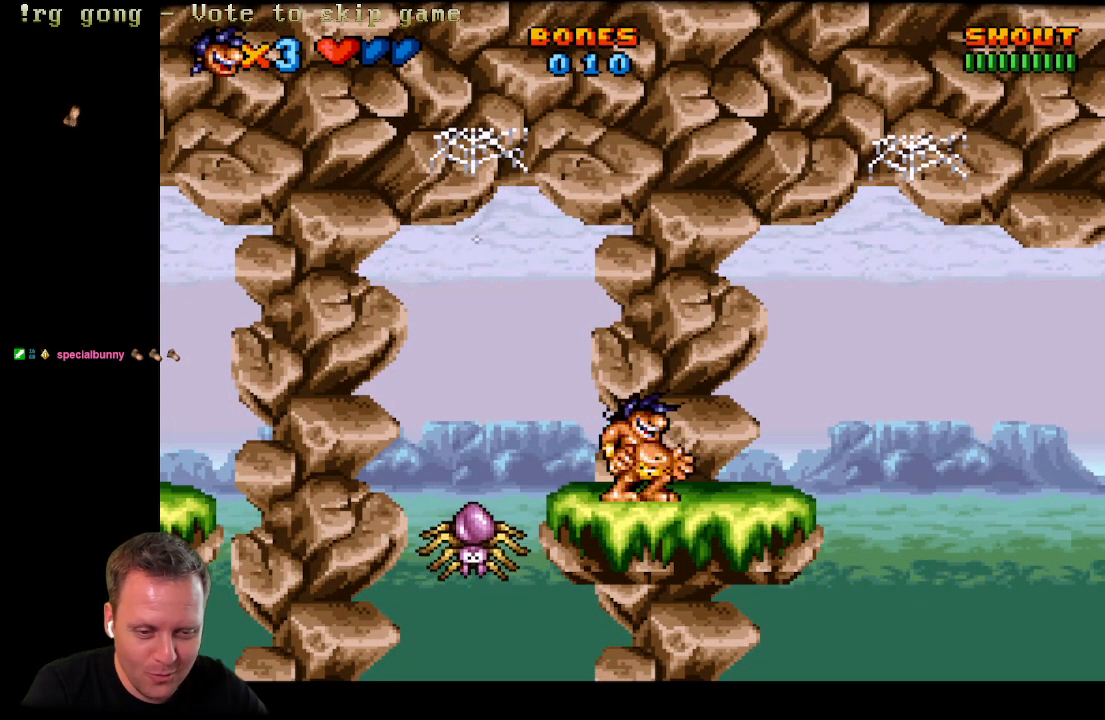
{"buttons": [], "left_stick": "center", "right_stick": "center", "events": [[117, "DPAD_DOWN", "up"], [250, "DPAD_DOWN", "down"], [450, "DPAD_DOWN", "up"]]}
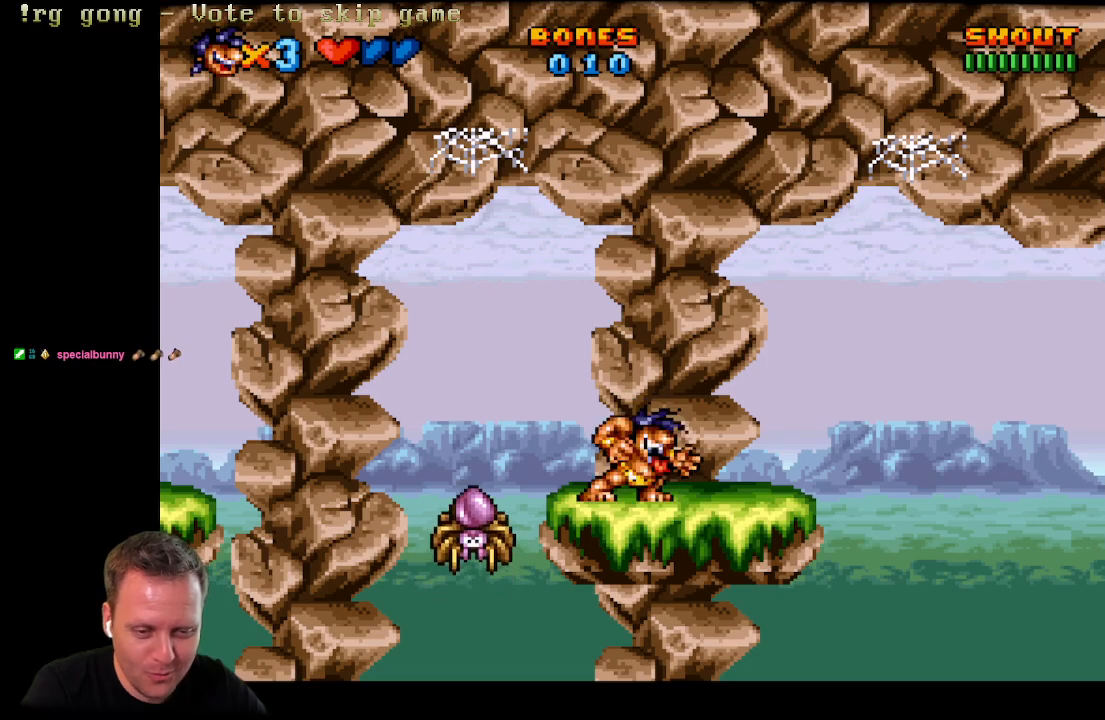
{"buttons": ["DPAD_RIGHT"], "left_stick": "center", "right_stick": "center", "events": [[50, "DPAD_DOWN", "down"], [233, "DPAD_DOWN", "up"], [450, "DPAD_RIGHT", "down"]]}
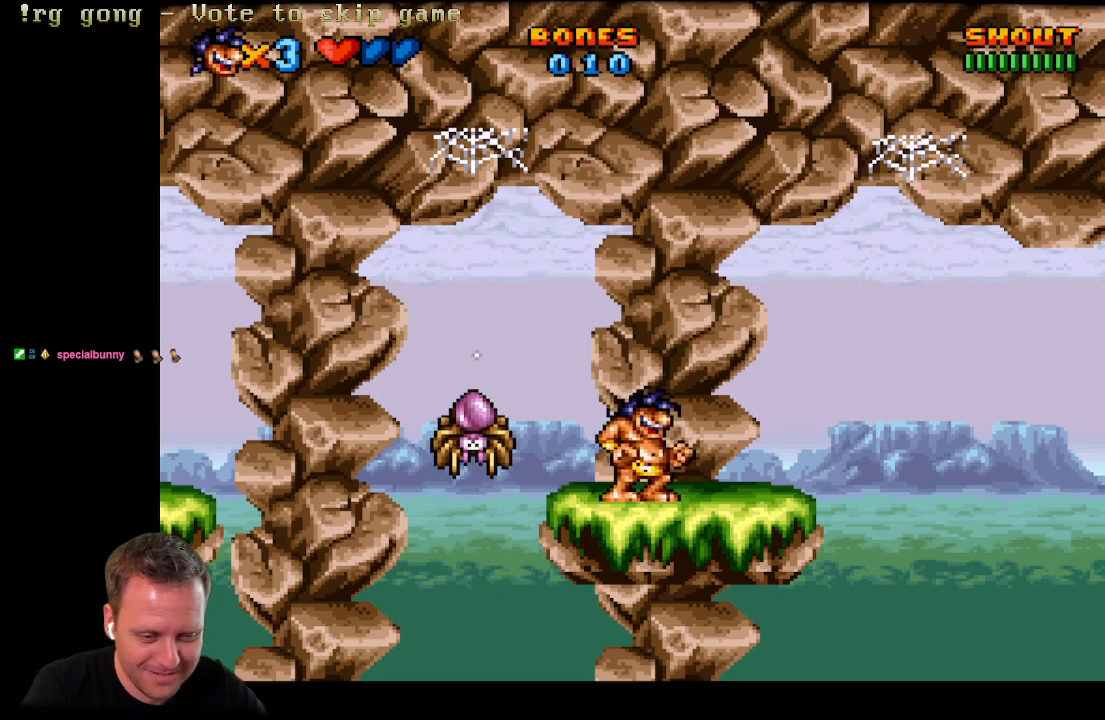
{"buttons": ["A", "DPAD_RIGHT"], "left_stick": "center", "right_stick": "center", "events": [[350, "A", "down"]]}
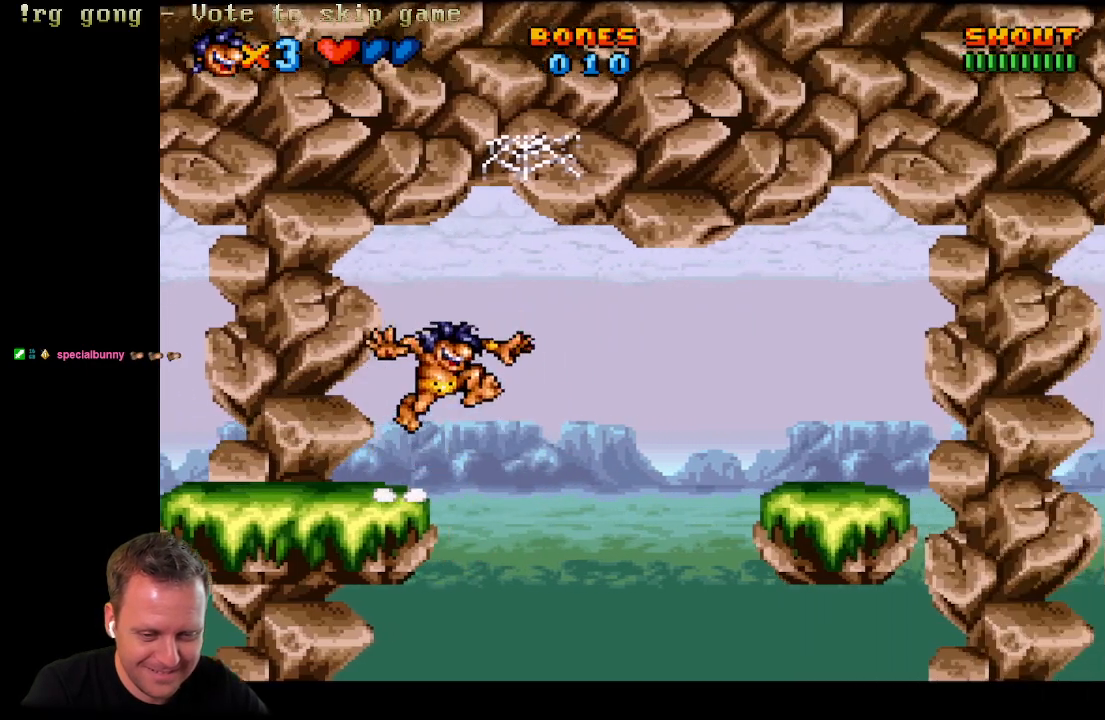
{"buttons": ["A", "DPAD_RIGHT"], "left_stick": "center", "right_stick": "center", "events": []}
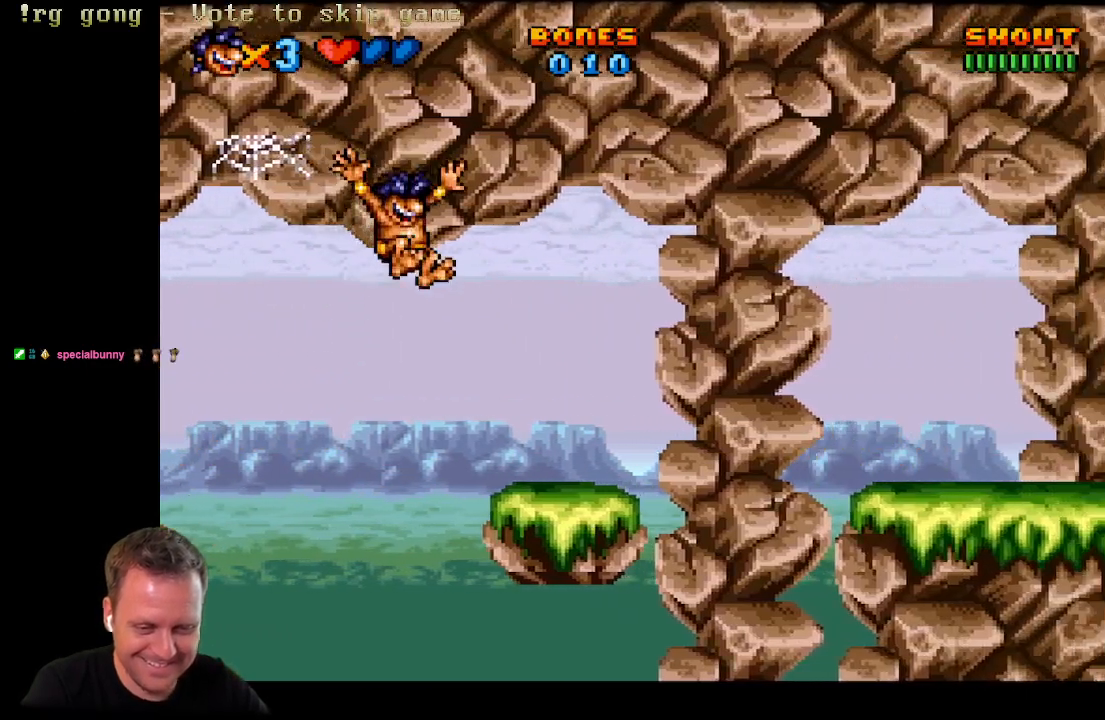
{"buttons": ["A", "DPAD_RIGHT"], "left_stick": "center", "right_stick": "center", "events": [[33, "A", "up"], [300, "A", "down"]]}
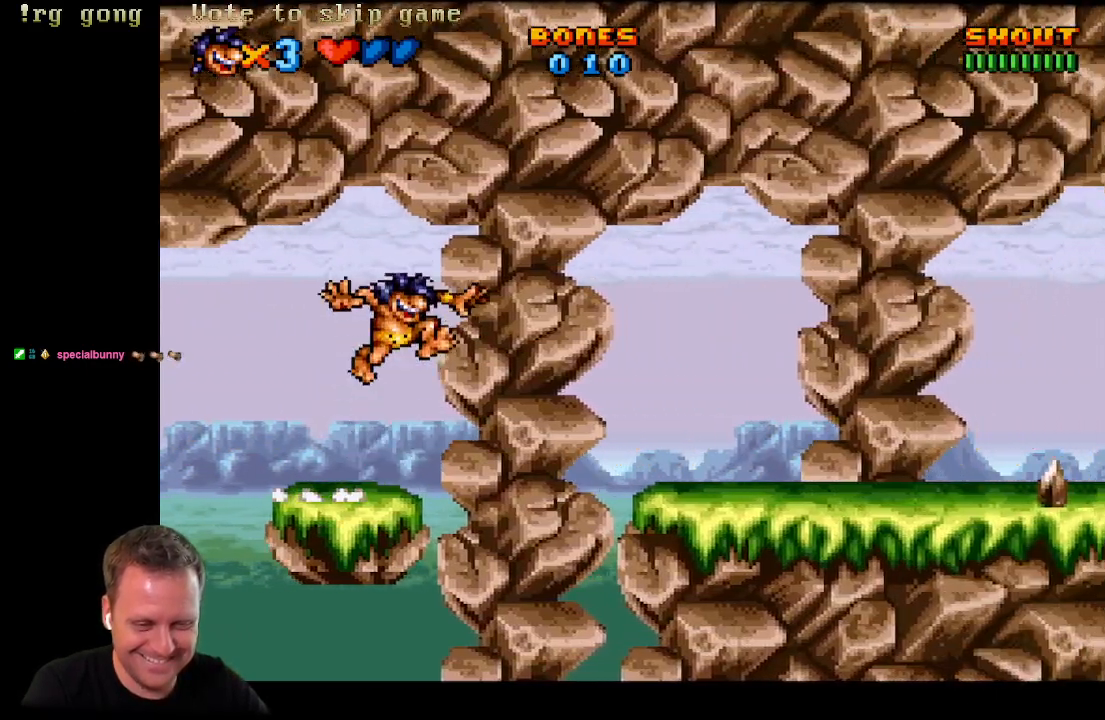
{"buttons": ["DPAD_RIGHT"], "left_stick": "center", "right_stick": "center", "events": [[467, "A", "up"]]}
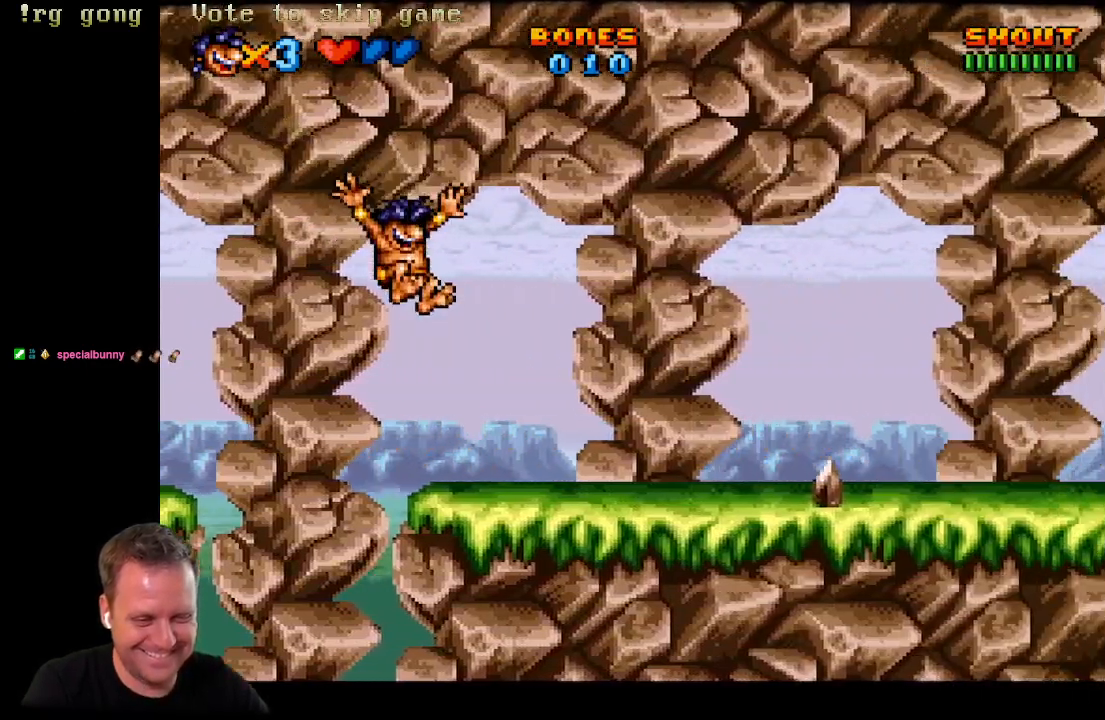
{"buttons": ["A", "DPAD_RIGHT"], "left_stick": "center", "right_stick": "center", "events": [[467, "A", "down"]]}
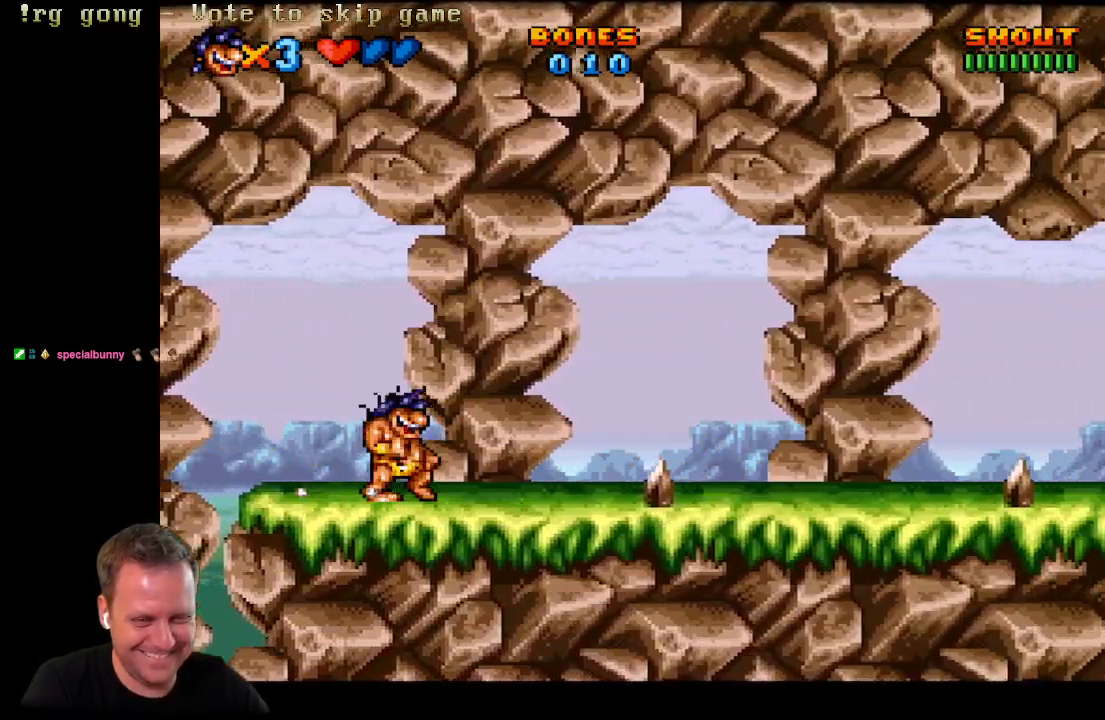
{"buttons": ["A", "X", "DPAD_RIGHT"], "left_stick": "center", "right_stick": "center", "events": [[483, "X", "down"]]}
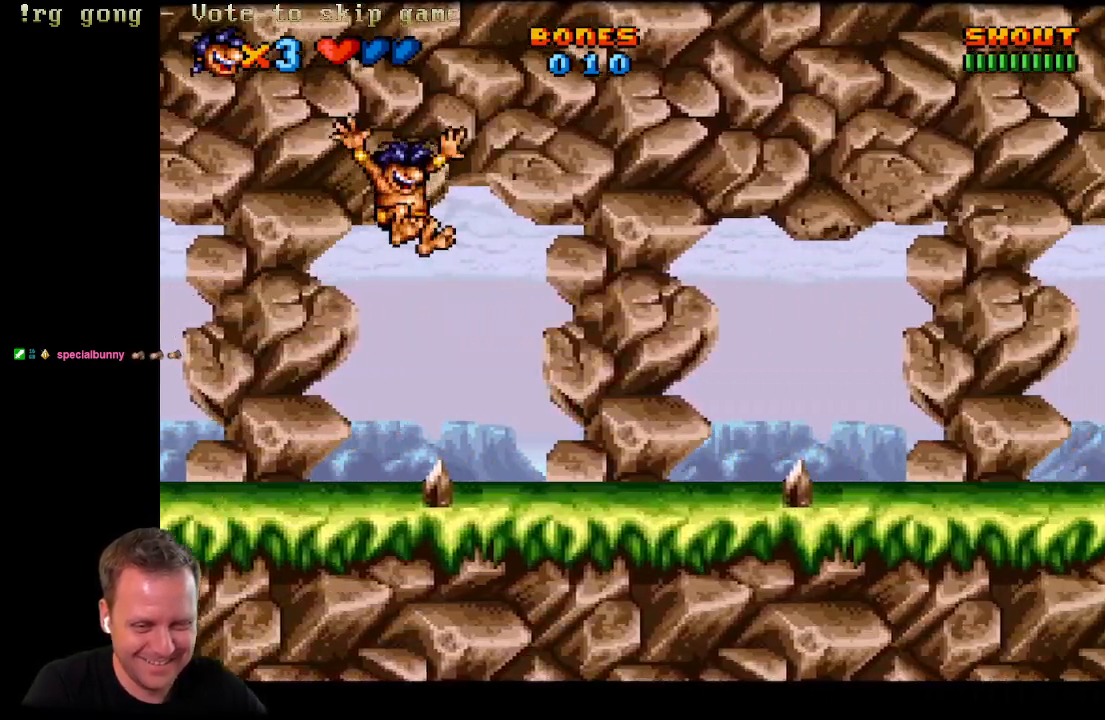
{"buttons": ["DPAD_RIGHT"], "left_stick": "center", "right_stick": "center", "events": [[33, "A", "up"], [150, "X", "up"]]}
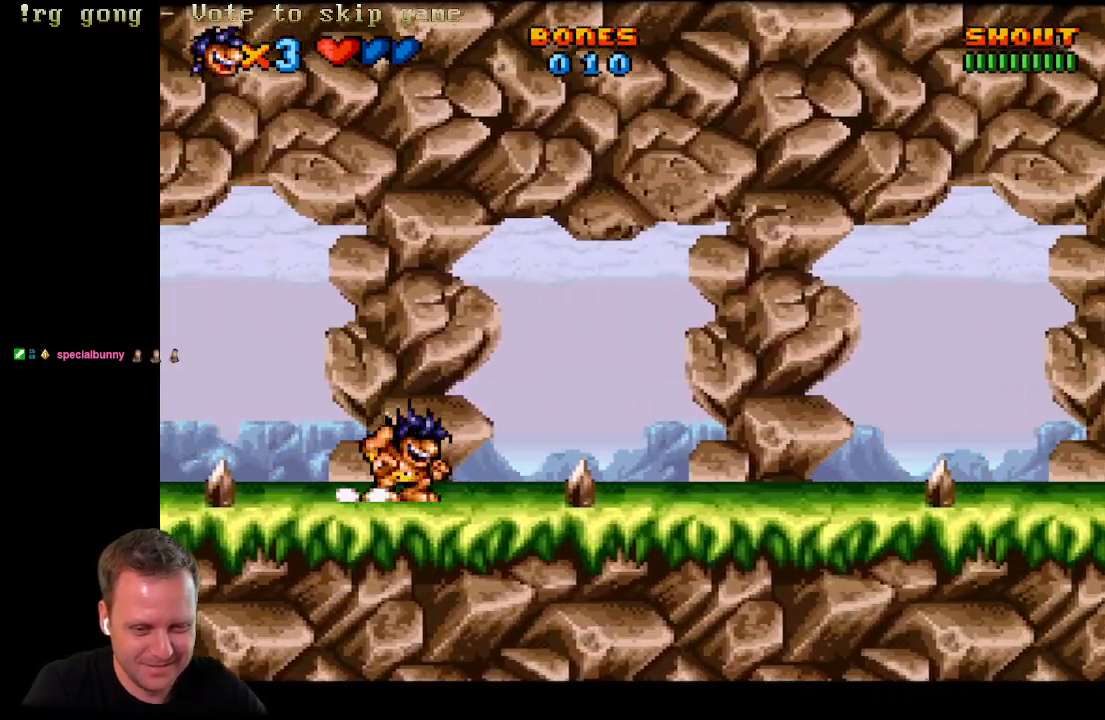
{"buttons": ["X", "DPAD_RIGHT"], "left_stick": "center", "right_stick": "center", "events": [[33, "A", "down"], [383, "X", "down"], [483, "A", "up"]]}
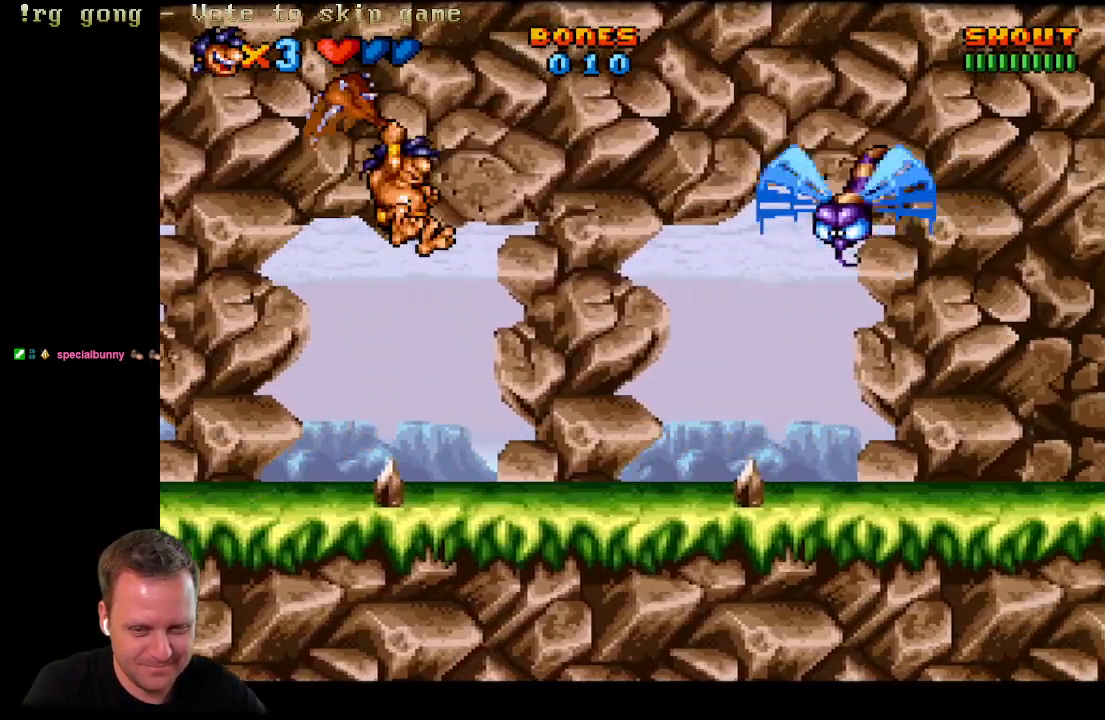
{"buttons": ["X"], "left_stick": "center", "right_stick": "center", "events": [[50, "X", "up"], [200, "DPAD_RIGHT", "up"], [200, "X", "down"], [317, "X", "up"], [367, "X", "down"]]}
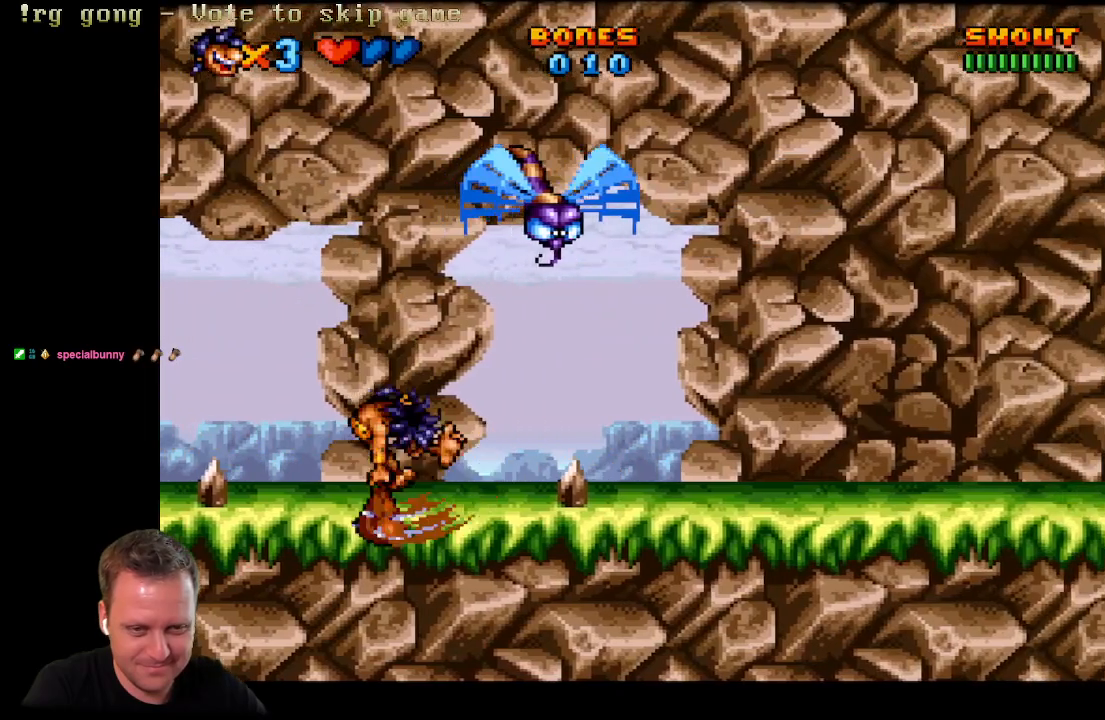
{"buttons": [], "left_stick": "center", "right_stick": "center", "events": [[33, "X", "up"]]}
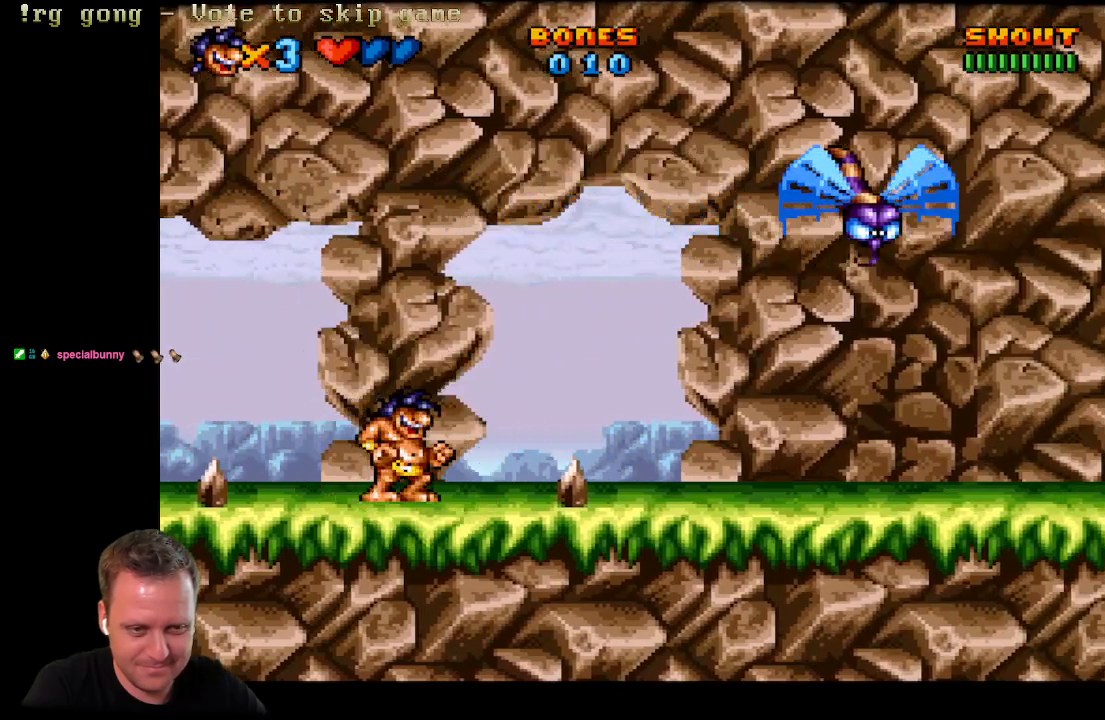
{"buttons": [], "left_stick": "center", "right_stick": "center", "events": []}
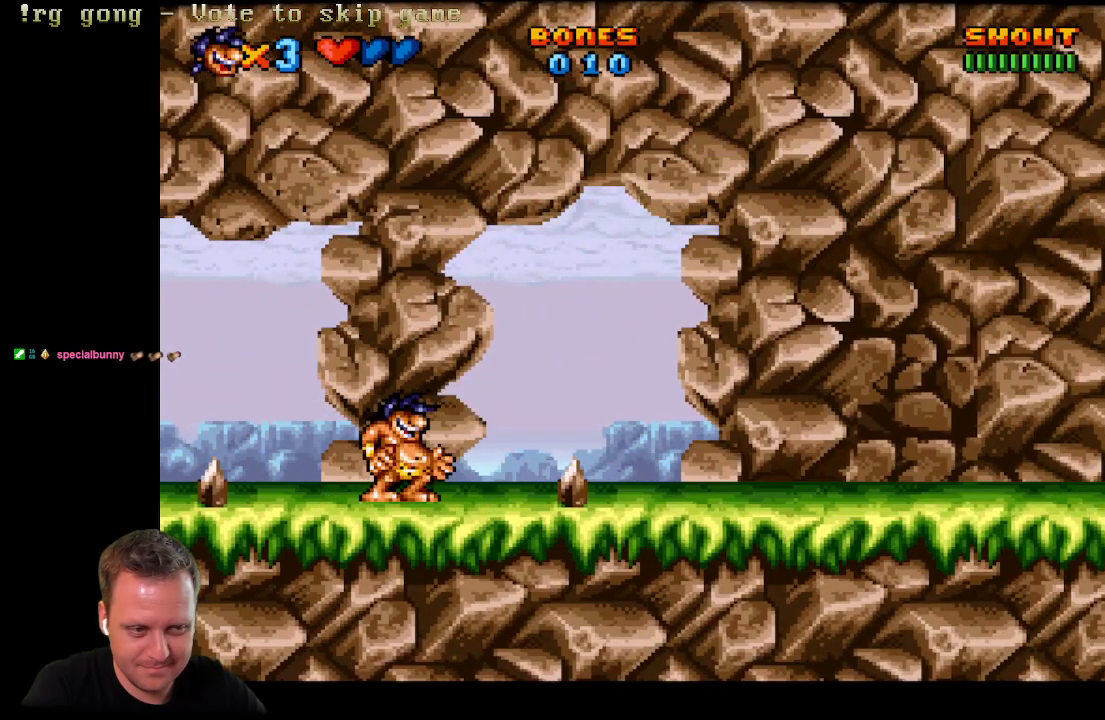
{"buttons": [], "left_stick": "center", "right_stick": "center", "events": []}
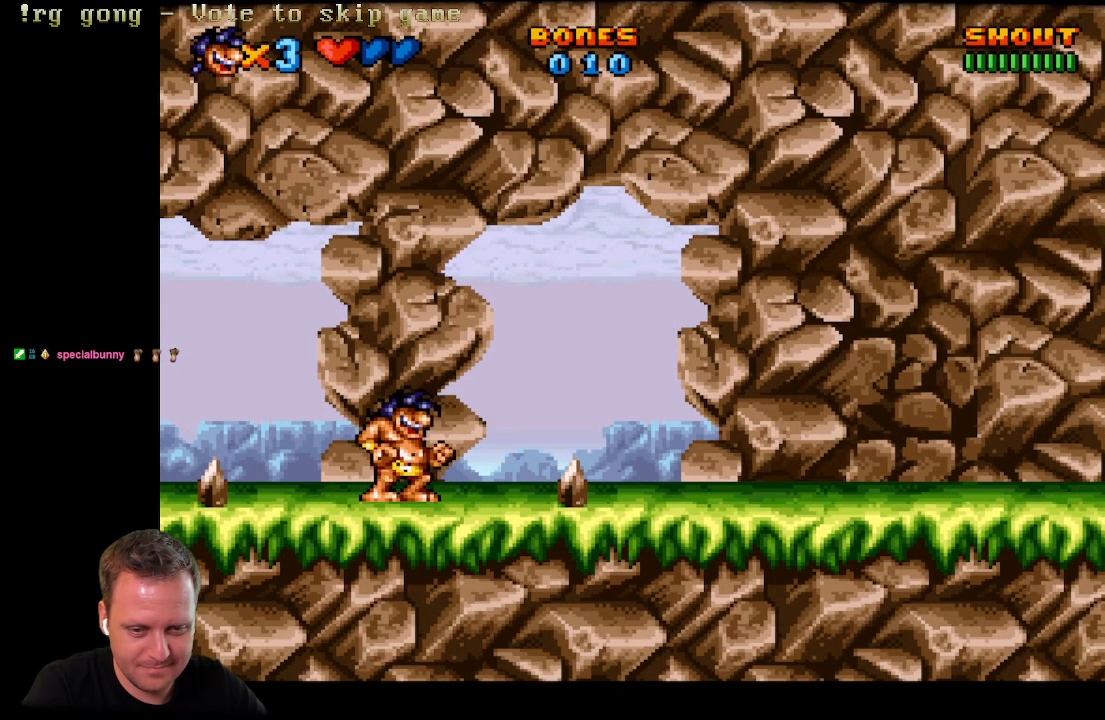
{"buttons": [], "left_stick": "center", "right_stick": "center", "events": [[250, "DPAD_DOWN", "down"], [350, "DPAD_DOWN", "up"]]}